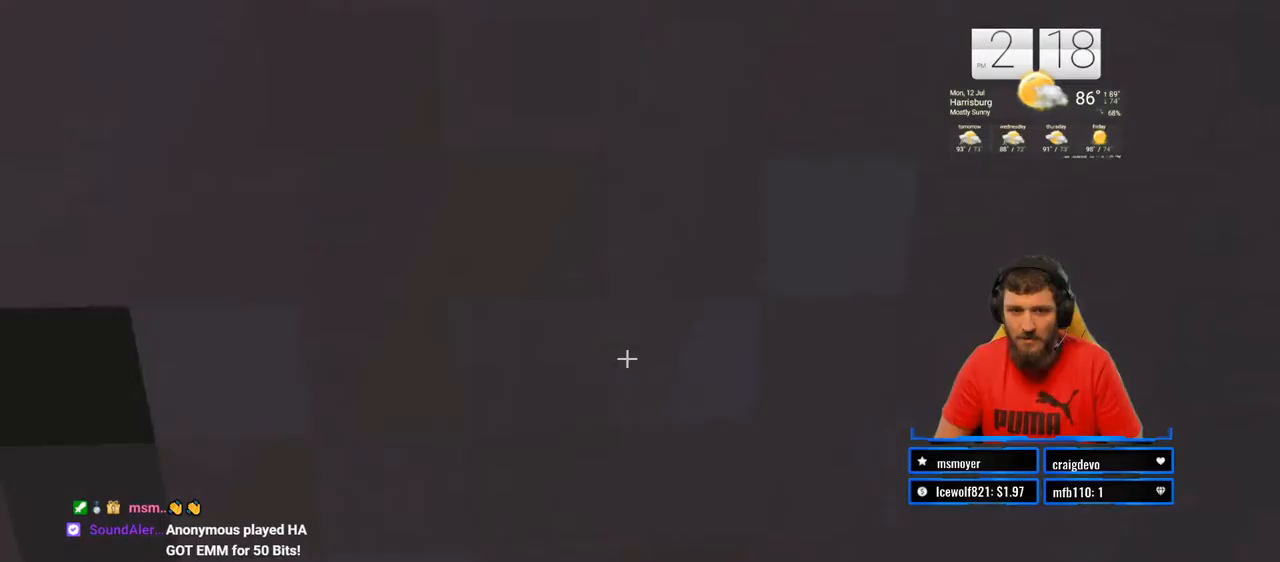
Gameplay with a controller (PlayStation layout); each line is a JSON object with the inputs held at the frame after it. "events" lists button and stick changes between this image and that frame as [ms after this image, input, new state], when the widget could be followed in between. Not read: L1 R1.
{"buttons": ["CROSS", "R2"], "left_stick": "up", "right_stick": "center", "events": [[167, "left_stick", "up"]]}
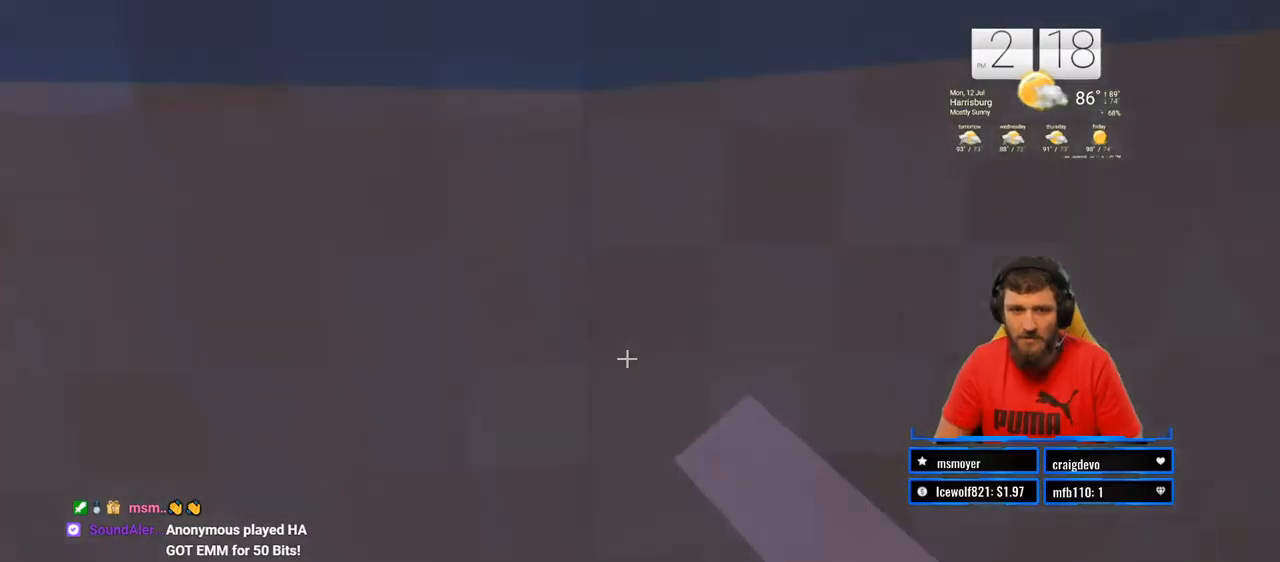
{"buttons": ["R2"], "left_stick": "up", "right_stick": "left", "events": [[367, "CROSS", "up"], [450, "right_stick", "left"]]}
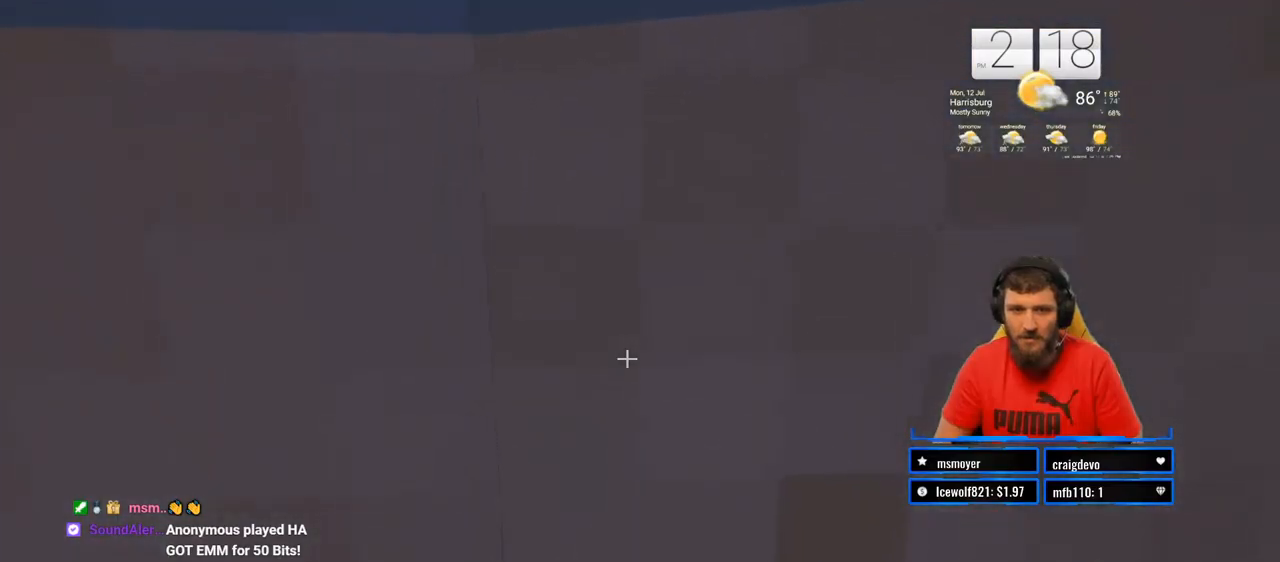
{"buttons": ["CROSS", "R2"], "left_stick": "up", "right_stick": "center", "events": [[33, "right_stick", "up-left"], [133, "right_stick", "center"], [200, "CROSS", "down"]]}
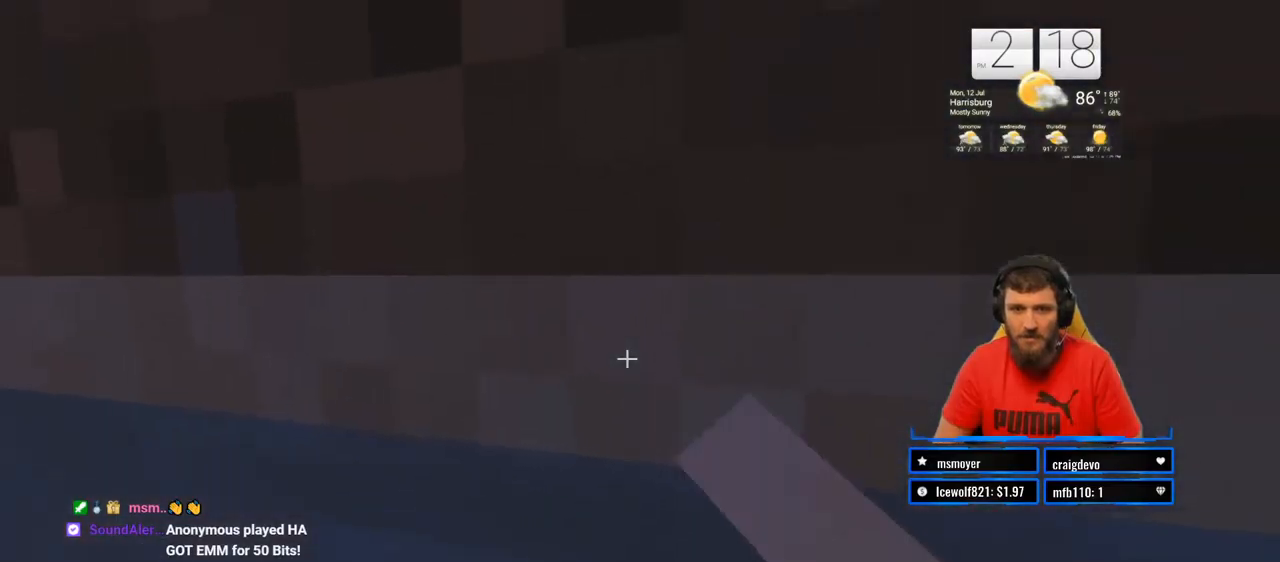
{"buttons": ["R2"], "left_stick": "center", "right_stick": "center", "events": [[83, "CROSS", "up"], [233, "right_stick", "up"], [433, "left_stick", "center"], [483, "right_stick", "center"]]}
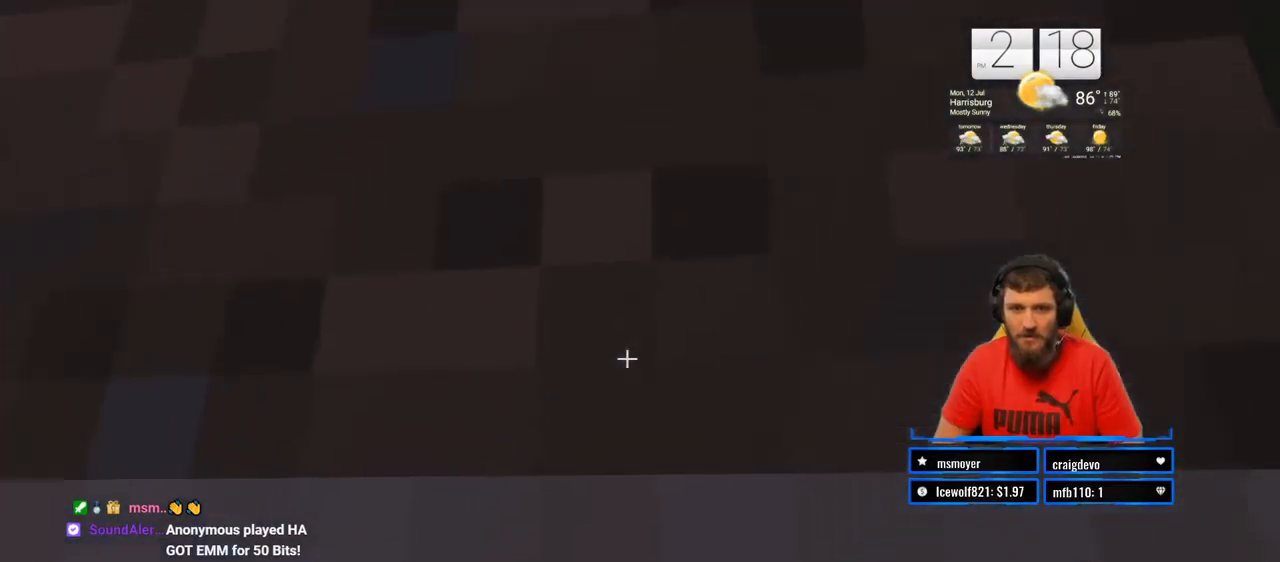
{"buttons": ["R2"], "left_stick": "center", "right_stick": "center", "events": [[117, "CROSS", "down"], [183, "left_stick", "up"], [283, "left_stick", "center"], [400, "CROSS", "up"]]}
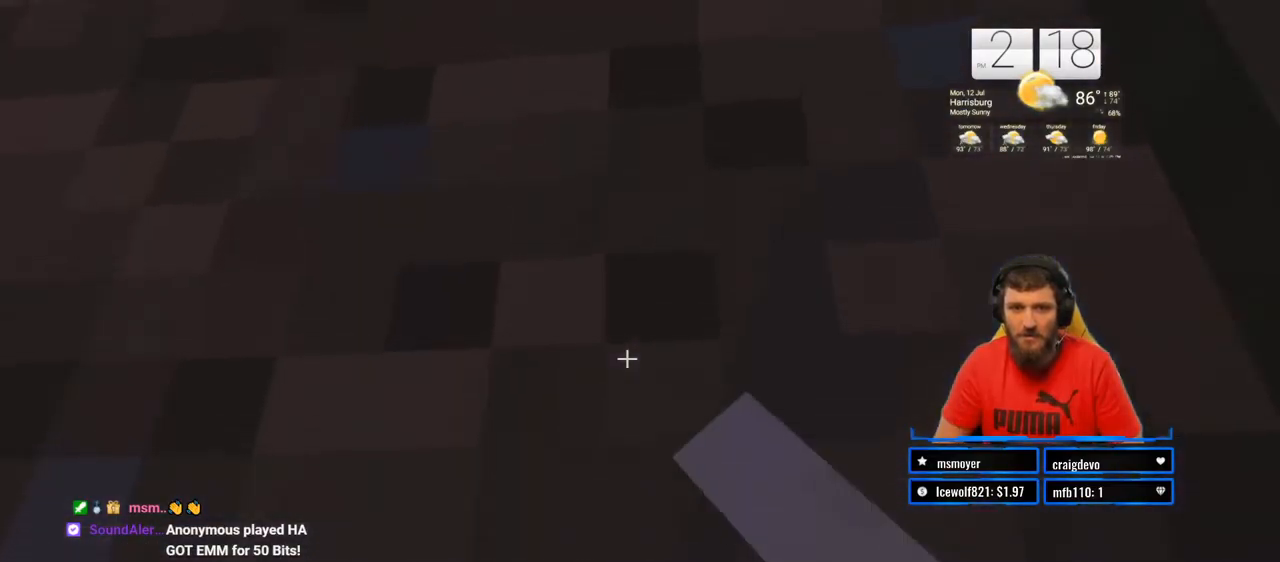
{"buttons": ["R2"], "left_stick": "center", "right_stick": "center", "events": [[83, "R2", "up"], [217, "right_stick", "up"], [233, "R2", "down"], [367, "right_stick", "center"]]}
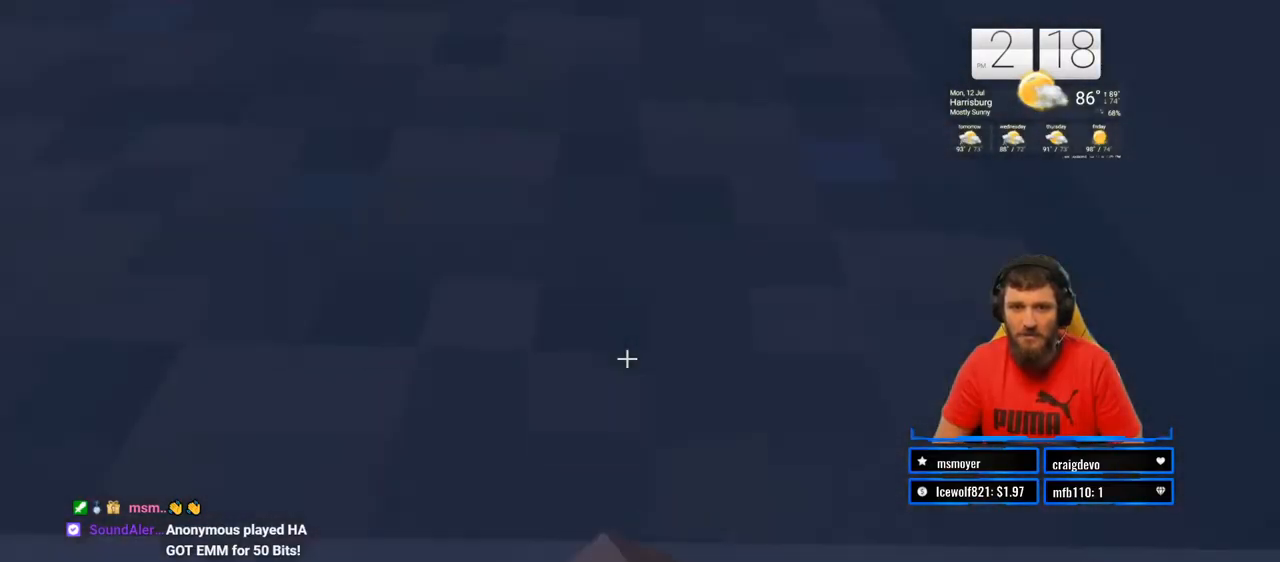
{"buttons": ["R2"], "left_stick": "center", "right_stick": "up", "events": [[333, "right_stick", "up"]]}
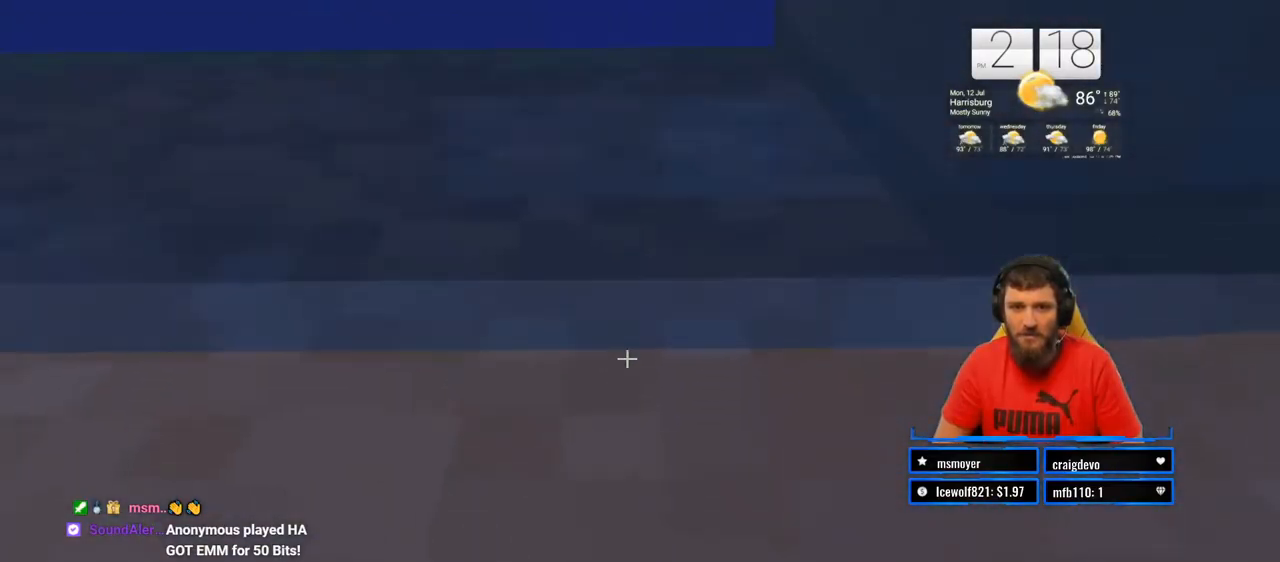
{"buttons": ["CROSS", "R2"], "left_stick": "center", "right_stick": "center", "events": [[17, "right_stick", "center"], [83, "CROSS", "down"], [100, "left_stick", "up"], [383, "left_stick", "center"]]}
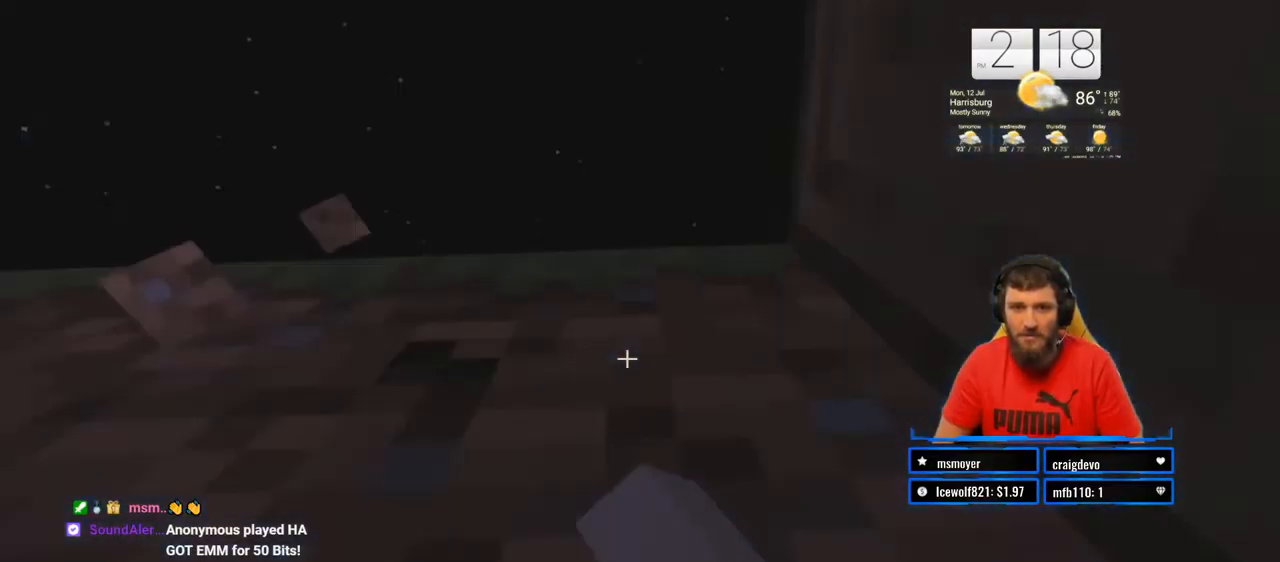
{"buttons": ["CROSS", "R2"], "left_stick": "center", "right_stick": "center", "events": []}
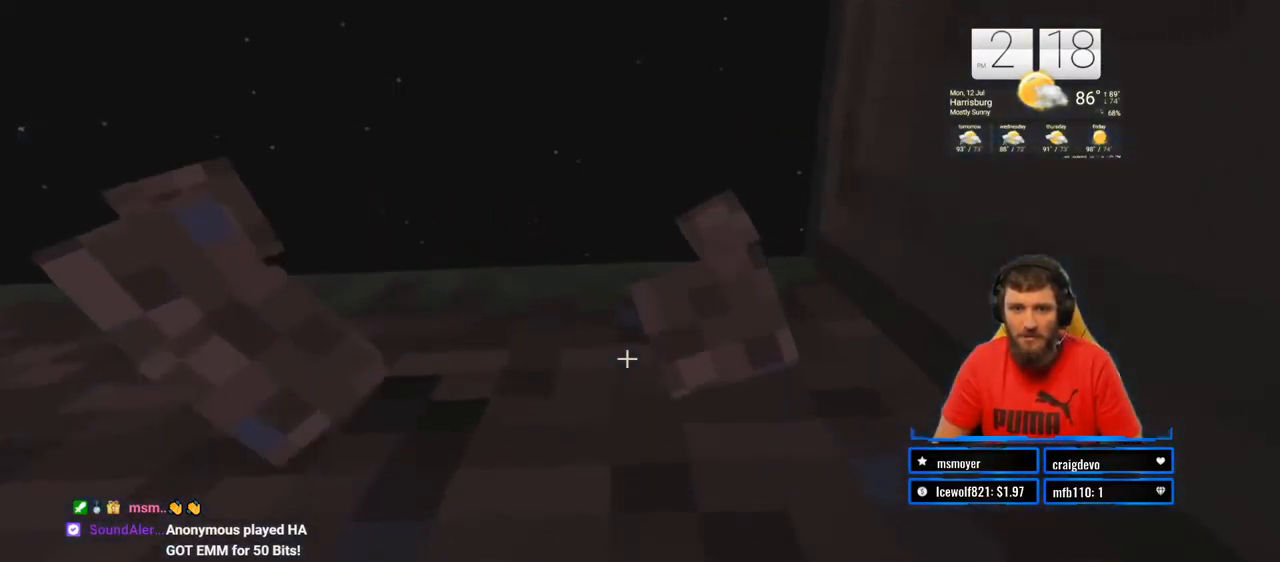
{"buttons": ["CROSS", "R2"], "left_stick": "center", "right_stick": "center", "events": []}
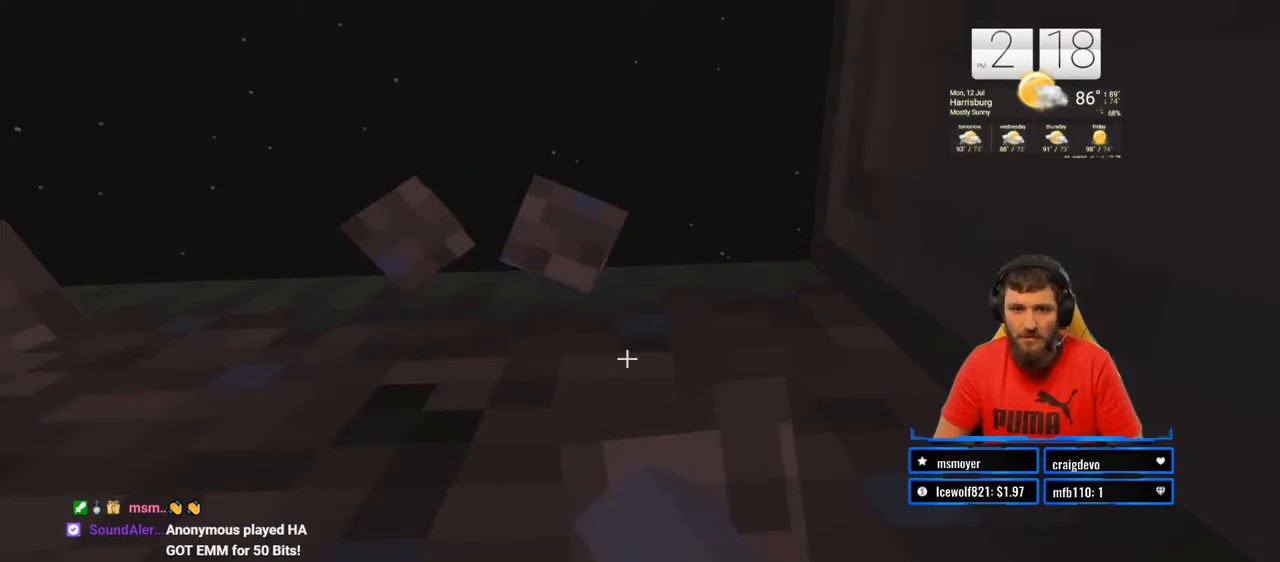
{"buttons": ["CROSS", "R2"], "left_stick": "center", "right_stick": "center", "events": []}
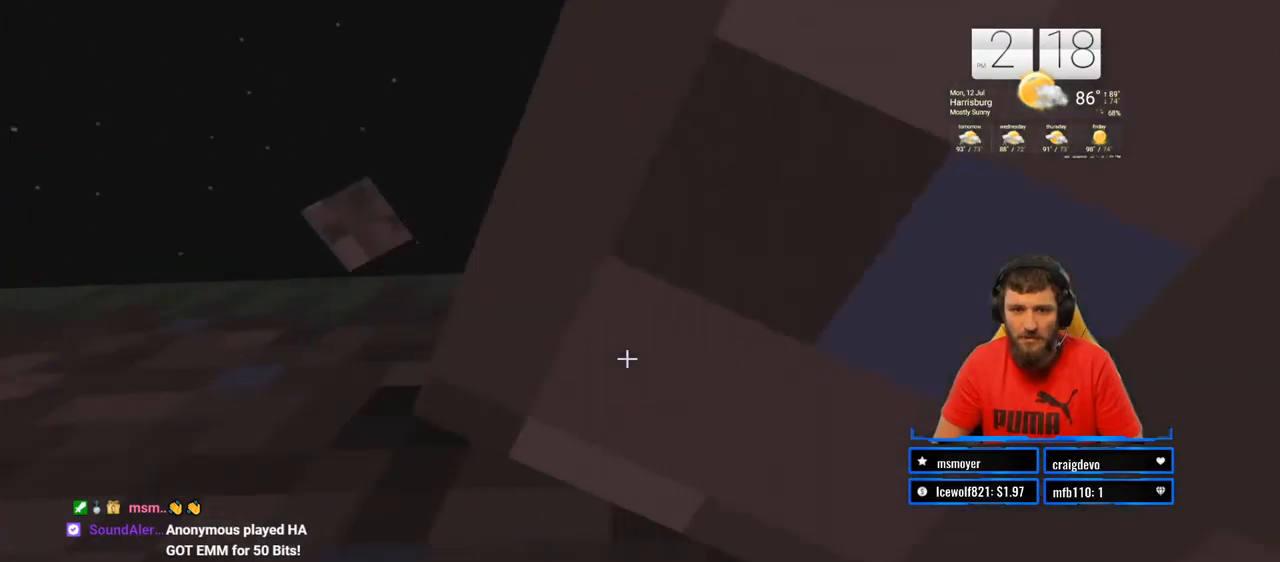
{"buttons": ["CROSS", "R2"], "left_stick": "center", "right_stick": "center", "events": []}
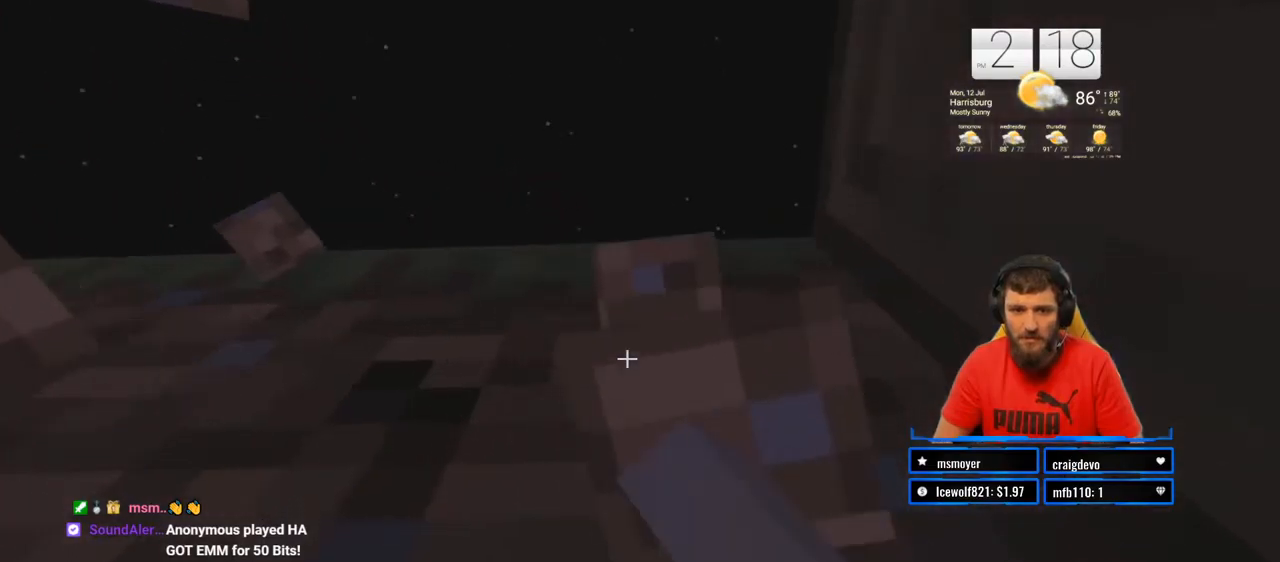
{"buttons": ["CROSS", "R2"], "left_stick": "center", "right_stick": "center", "events": []}
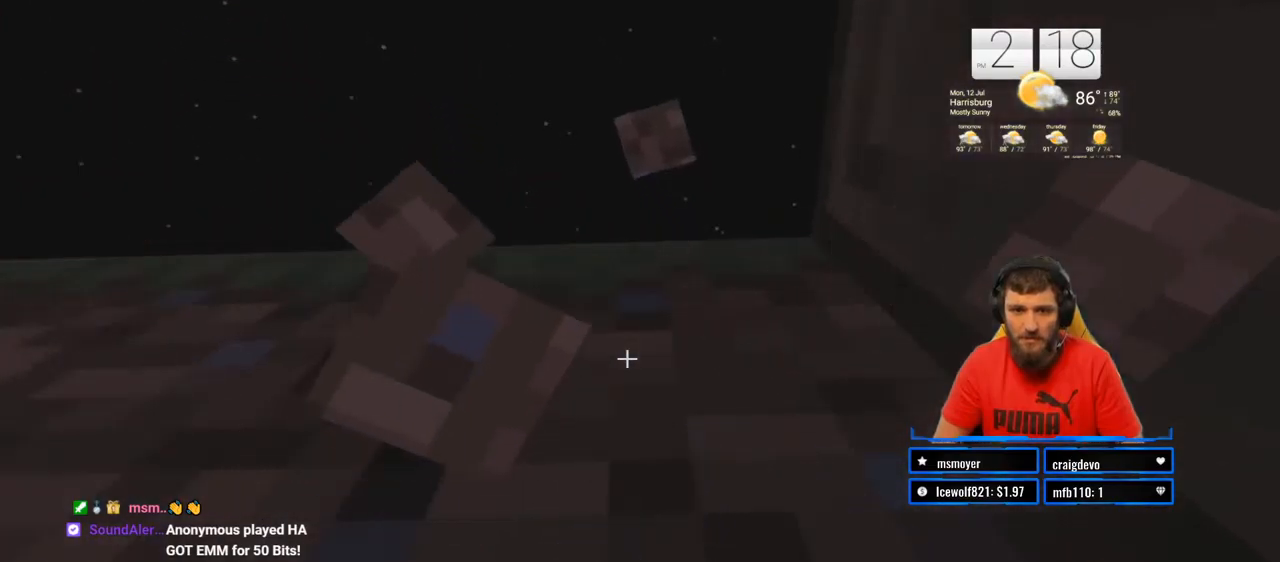
{"buttons": ["CROSS", "R2"], "left_stick": "center", "right_stick": "center", "events": []}
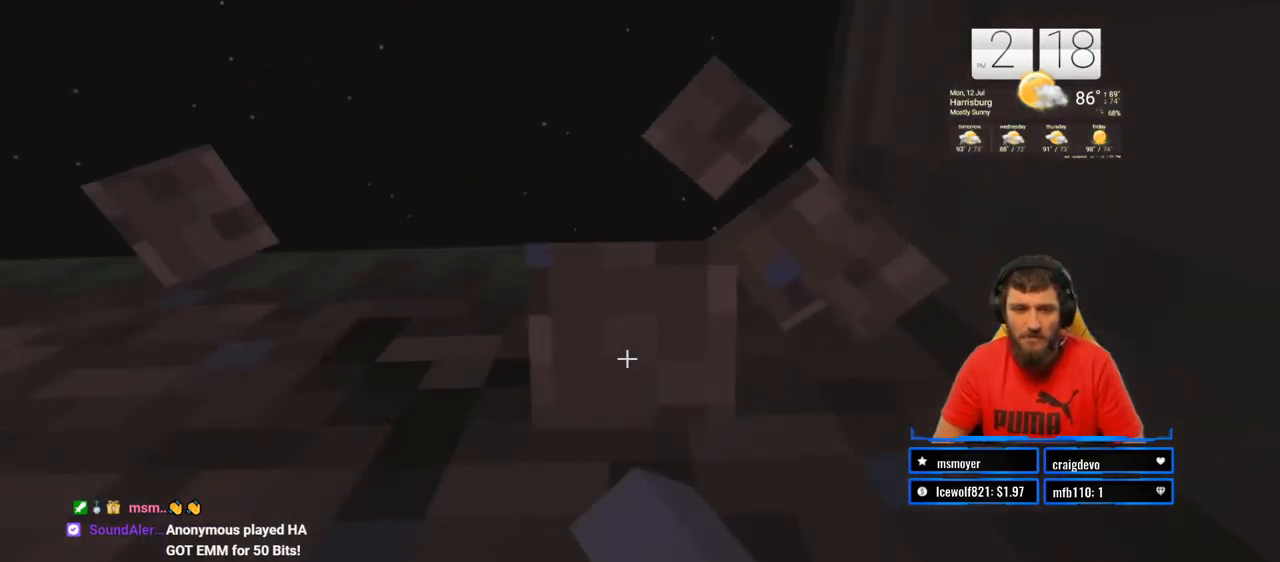
{"buttons": ["CROSS", "R2"], "left_stick": "center", "right_stick": "center", "events": []}
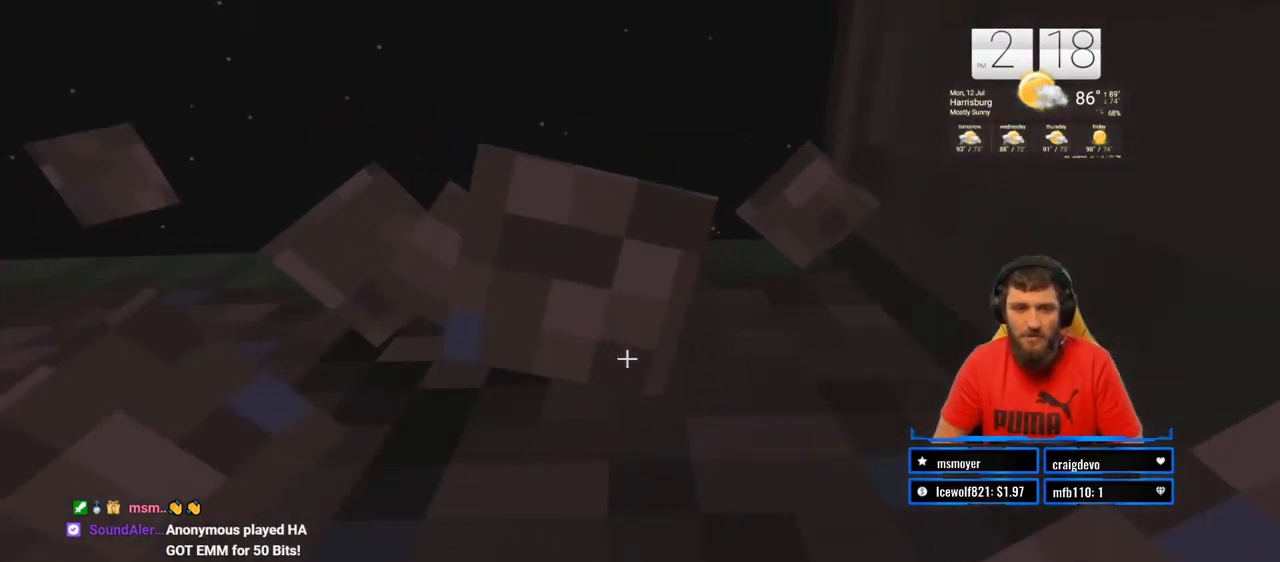
{"buttons": ["CROSS", "R2"], "left_stick": "center", "right_stick": "center", "events": []}
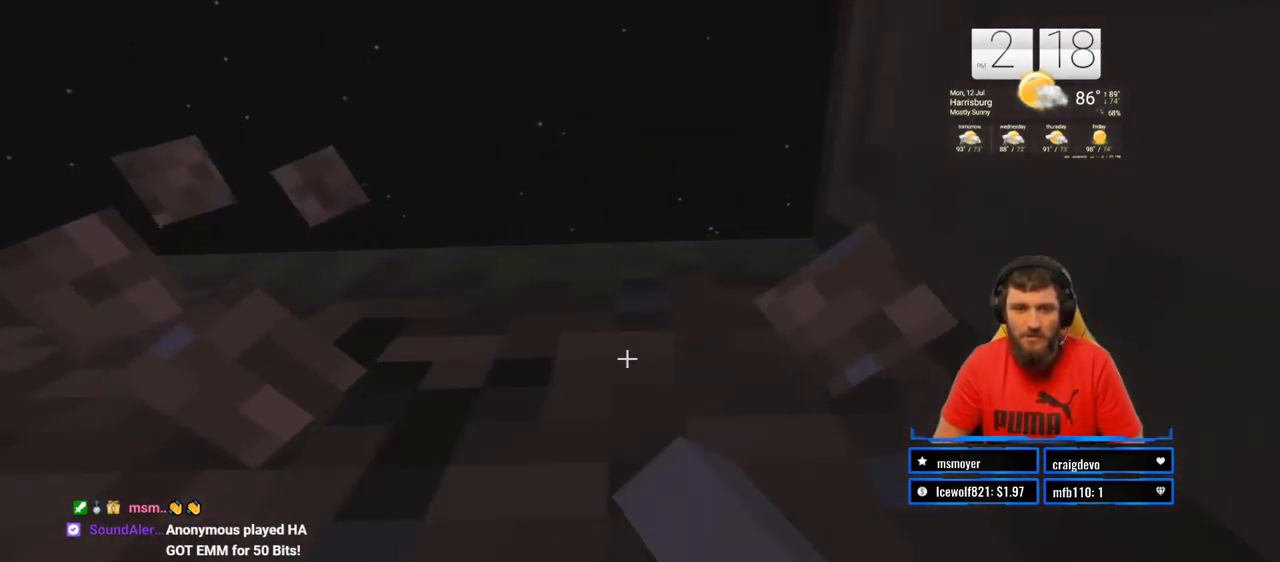
{"buttons": ["CROSS", "R2"], "left_stick": "center", "right_stick": "center", "events": []}
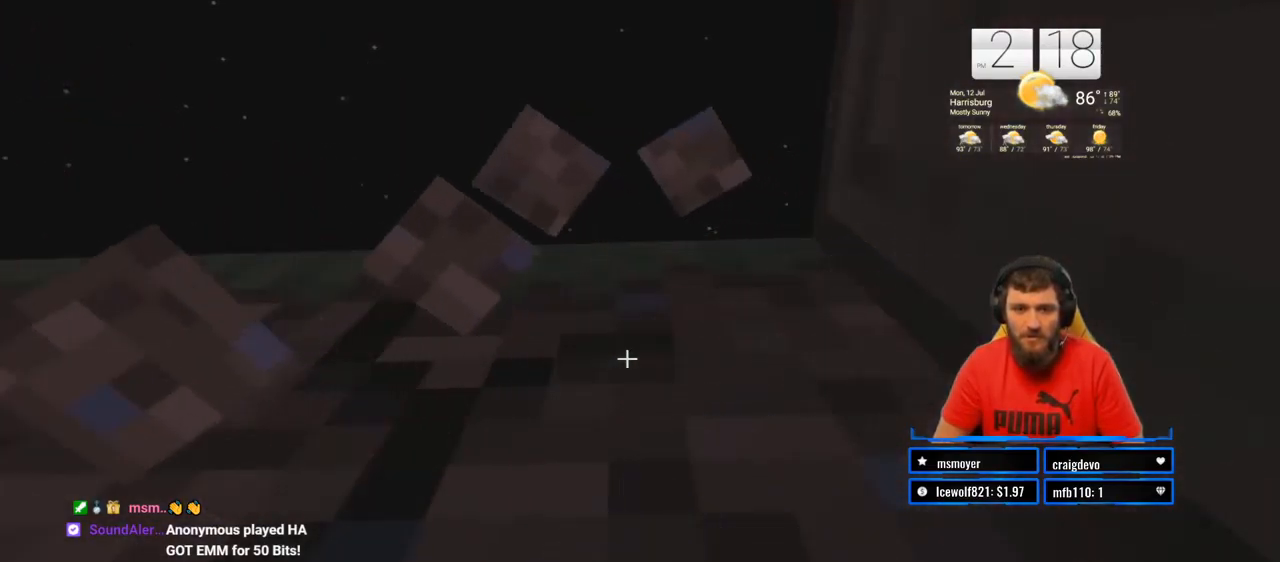
{"buttons": ["CROSS", "R2"], "left_stick": "center", "right_stick": "center", "events": []}